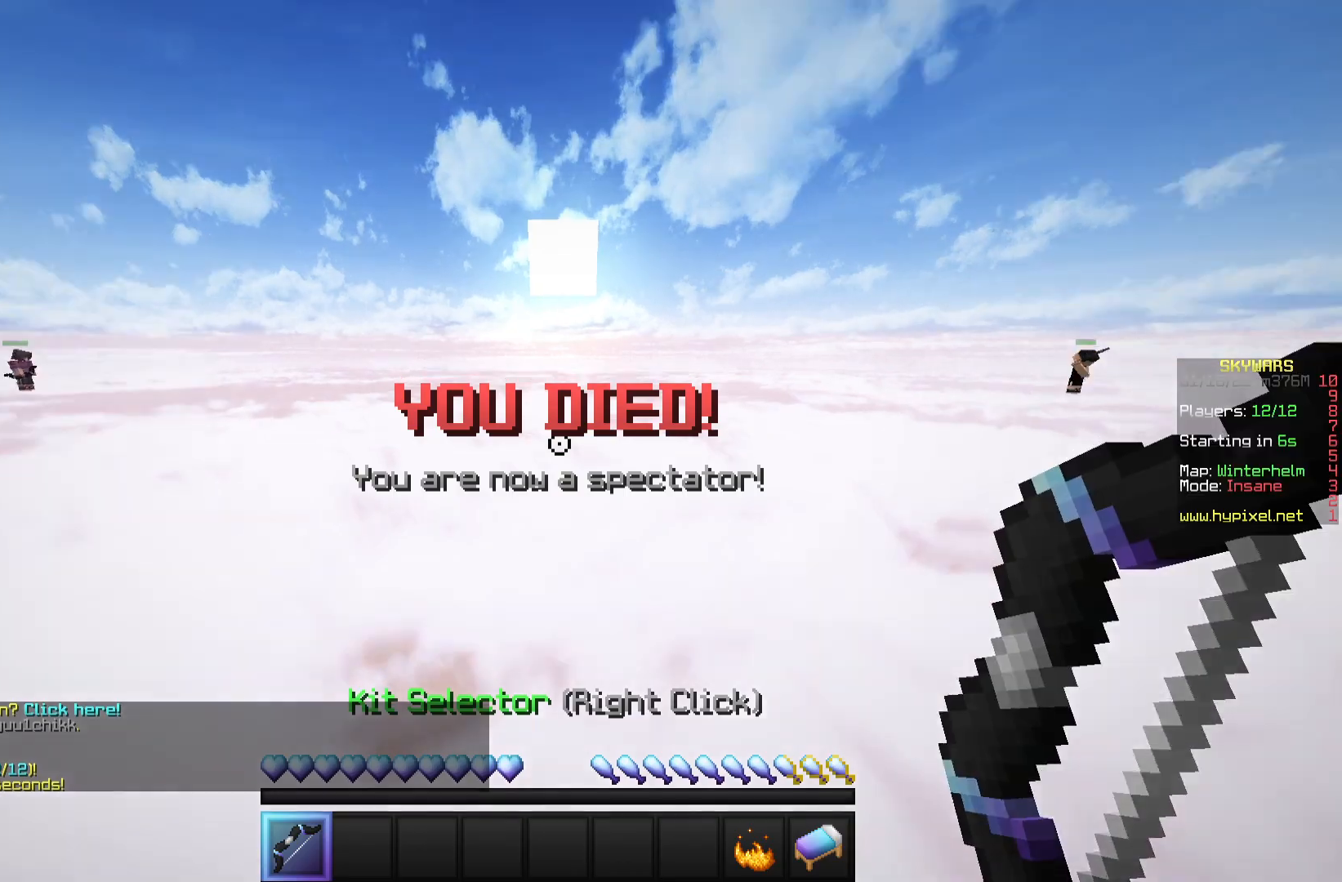
Gameplay with keyboard and mouse; each line is a JSON object with the keys and mouse buttons held at the frame after it. "events" lists presses ("down") and releases ("up") of "a", "d", "s", "w", "mouse_left" and "mouse_right" between this image and that frame as [ms after this image, input, new state], when the widget could be followed in between. "mouse_left", "mouse_right" = the "left", "right" buttons of the "mouse" list. No other keys are recorded. Fast repeated clicks can show as one long hold. Mouse movement is not recorded.
{"keys": ["w"], "mouse": [], "events": [[300, "w", "down"]]}
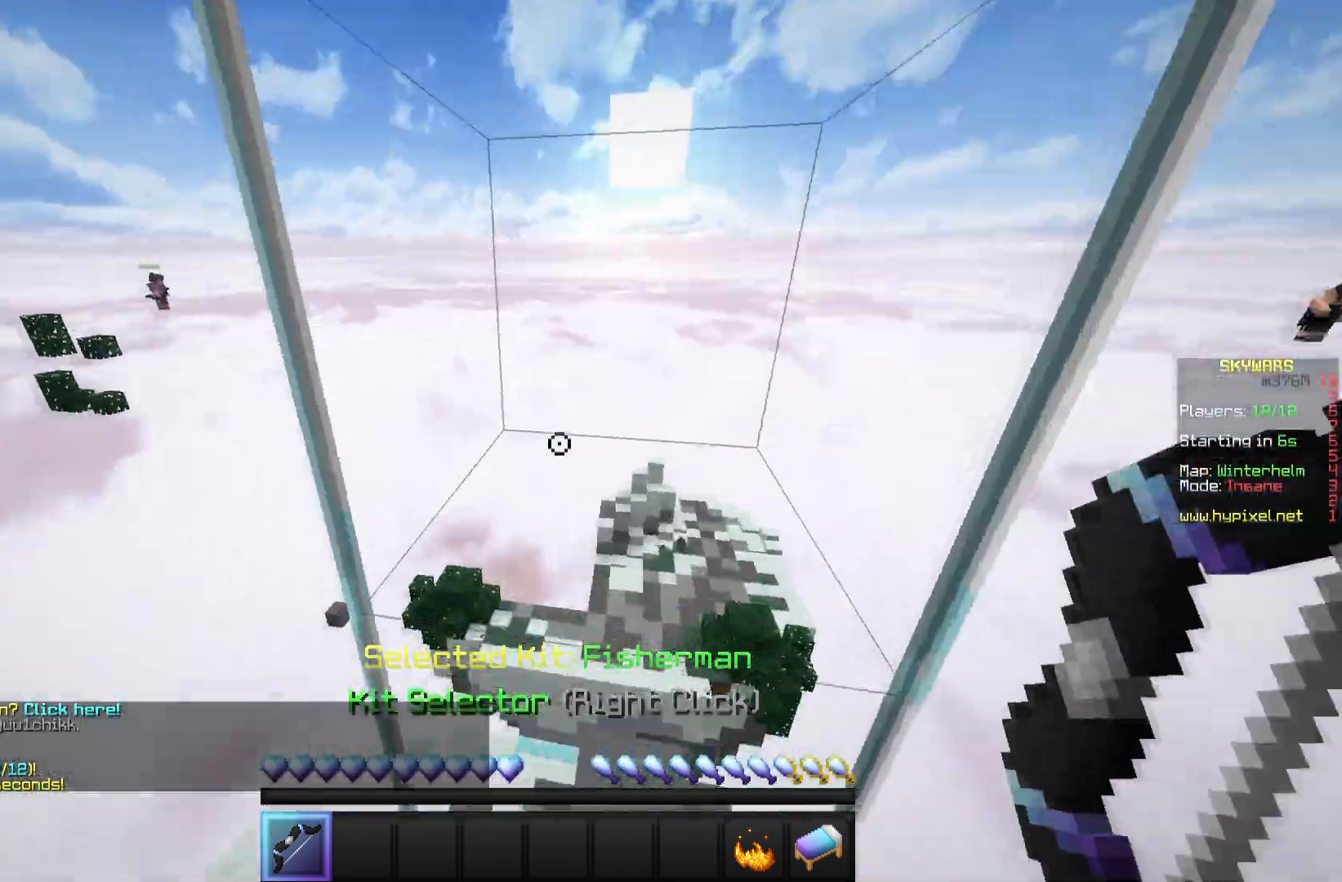
{"keys": ["w"], "mouse": [], "events": []}
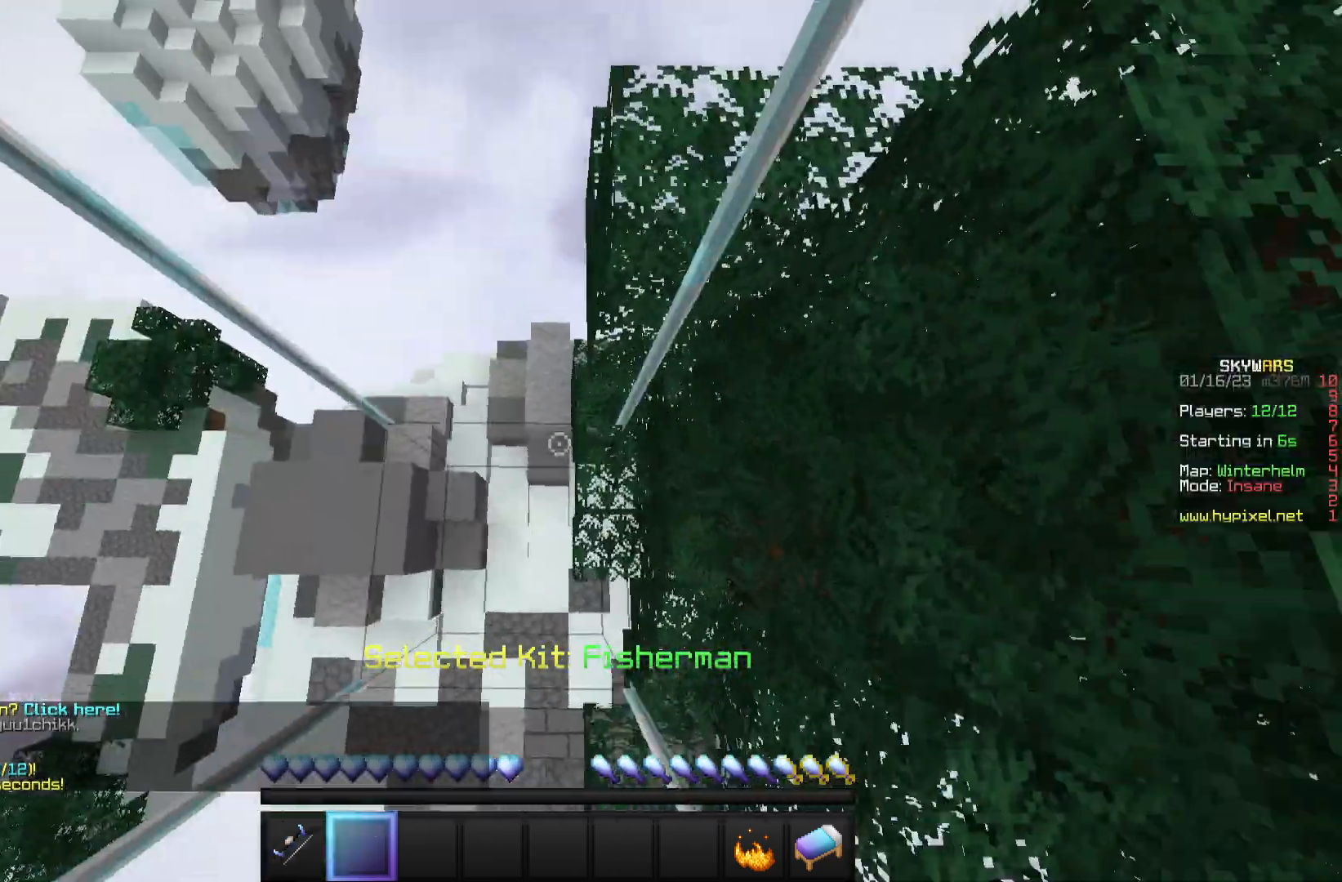
{"keys": ["w"], "mouse": ["left", "right"], "events": [[83, "mouse_left", "down"], [183, "mouse_right", "down"], [367, "mouse_right", "up"], [483, "mouse_right", "down"]]}
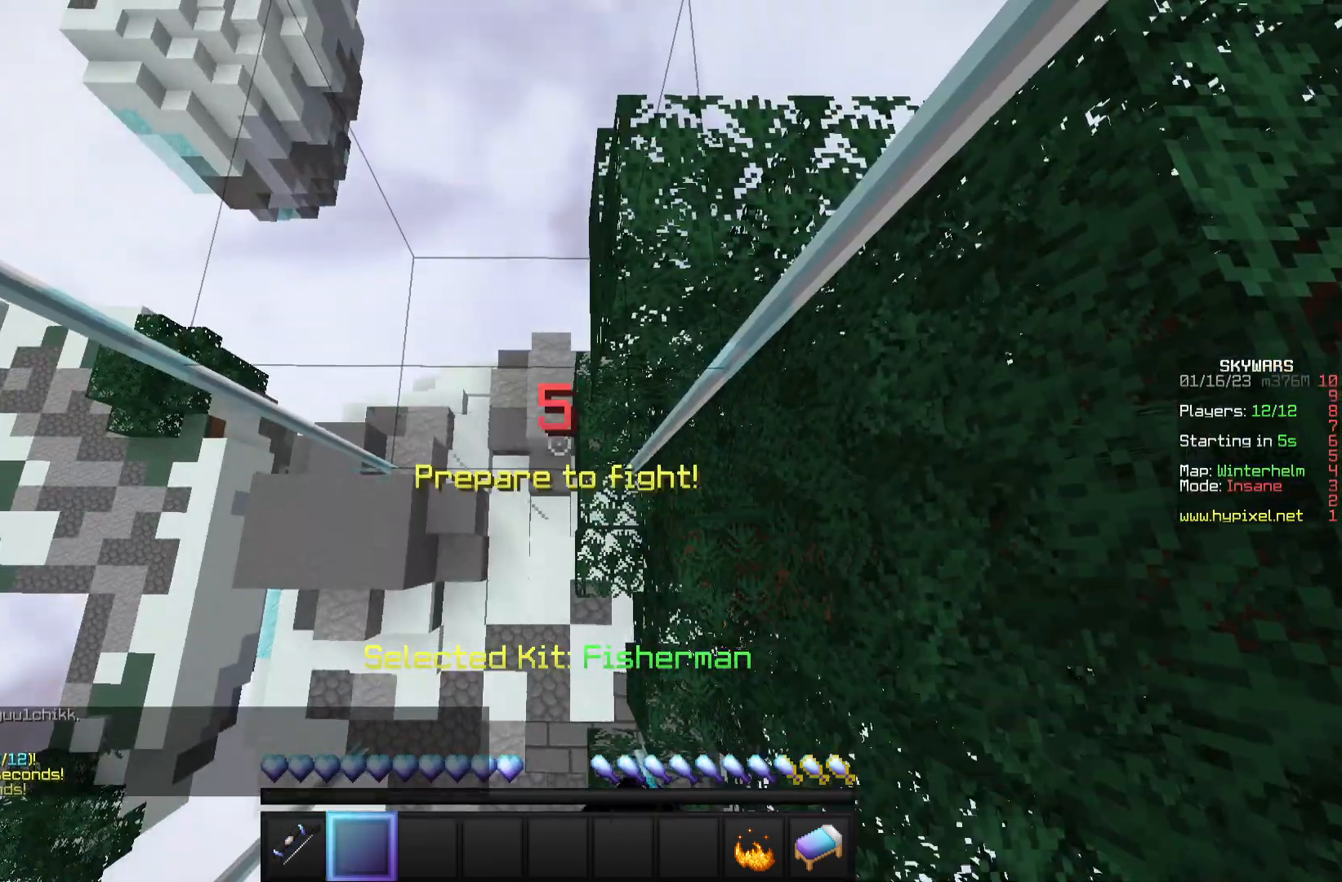
{"keys": ["w"], "mouse": ["left"], "events": [[67, "mouse_left", "up"], [117, "mouse_right", "up"], [183, "mouse_left", "down"]]}
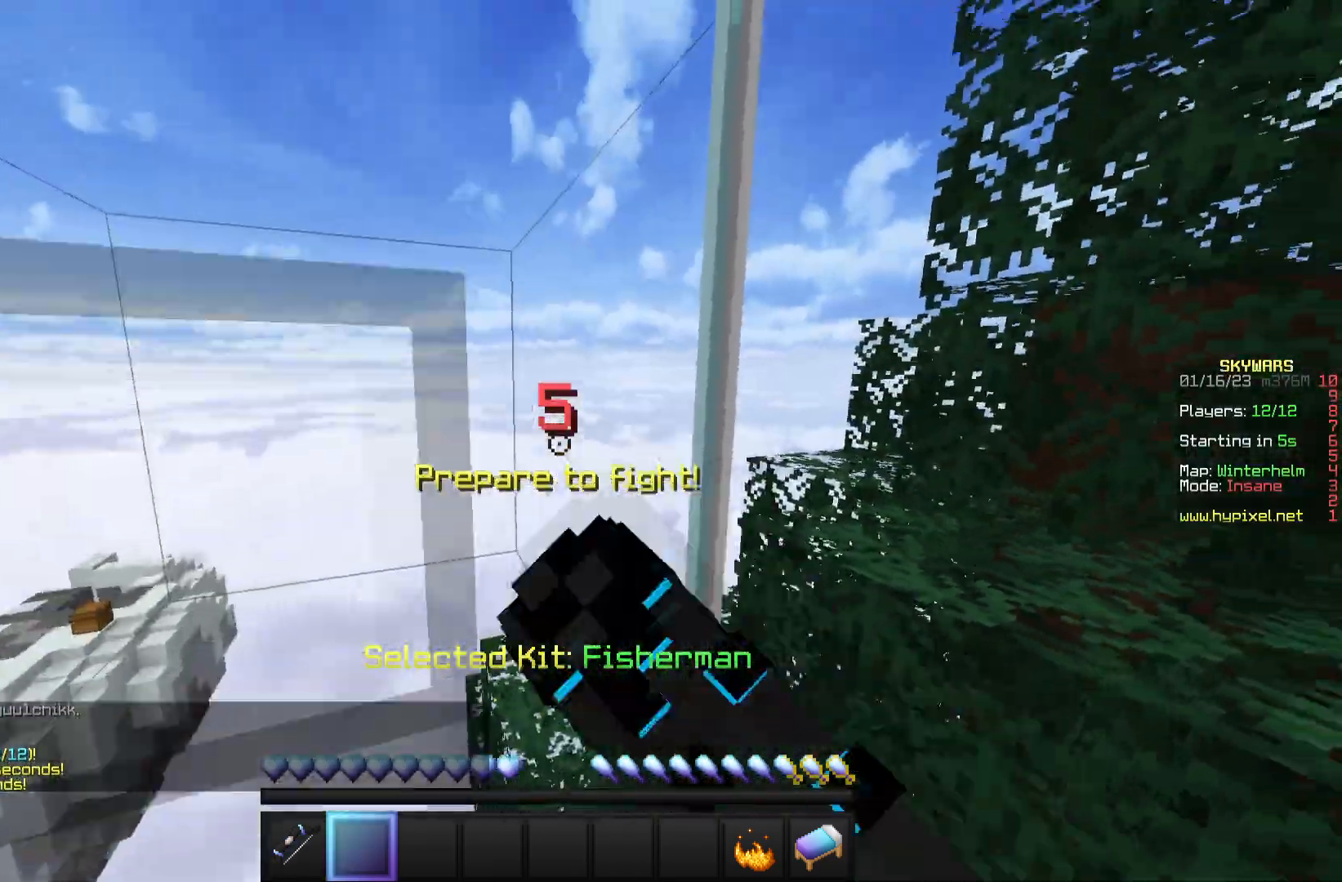
{"keys": ["w"], "mouse": ["left"], "events": []}
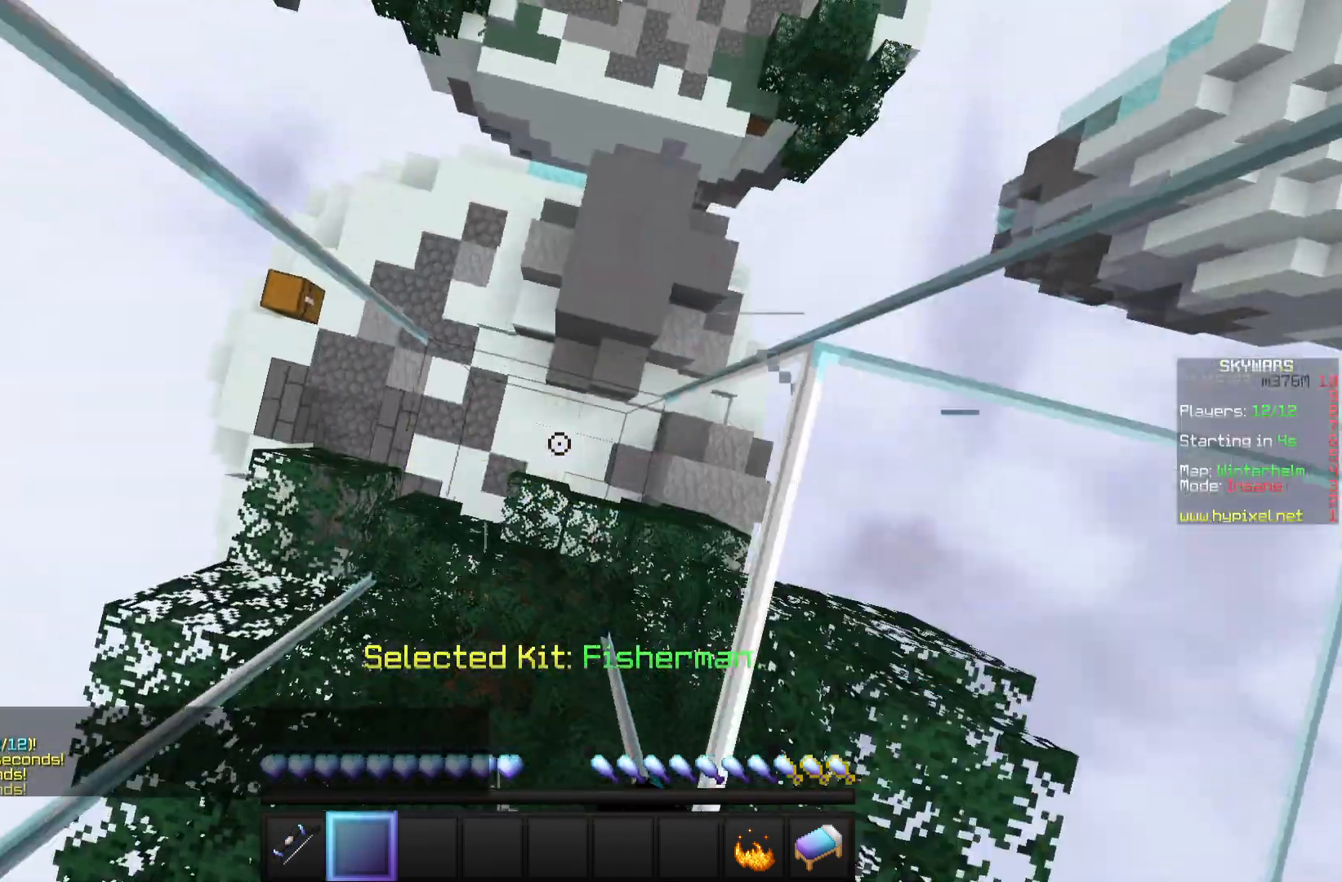
{"keys": ["w"], "mouse": ["left"], "events": []}
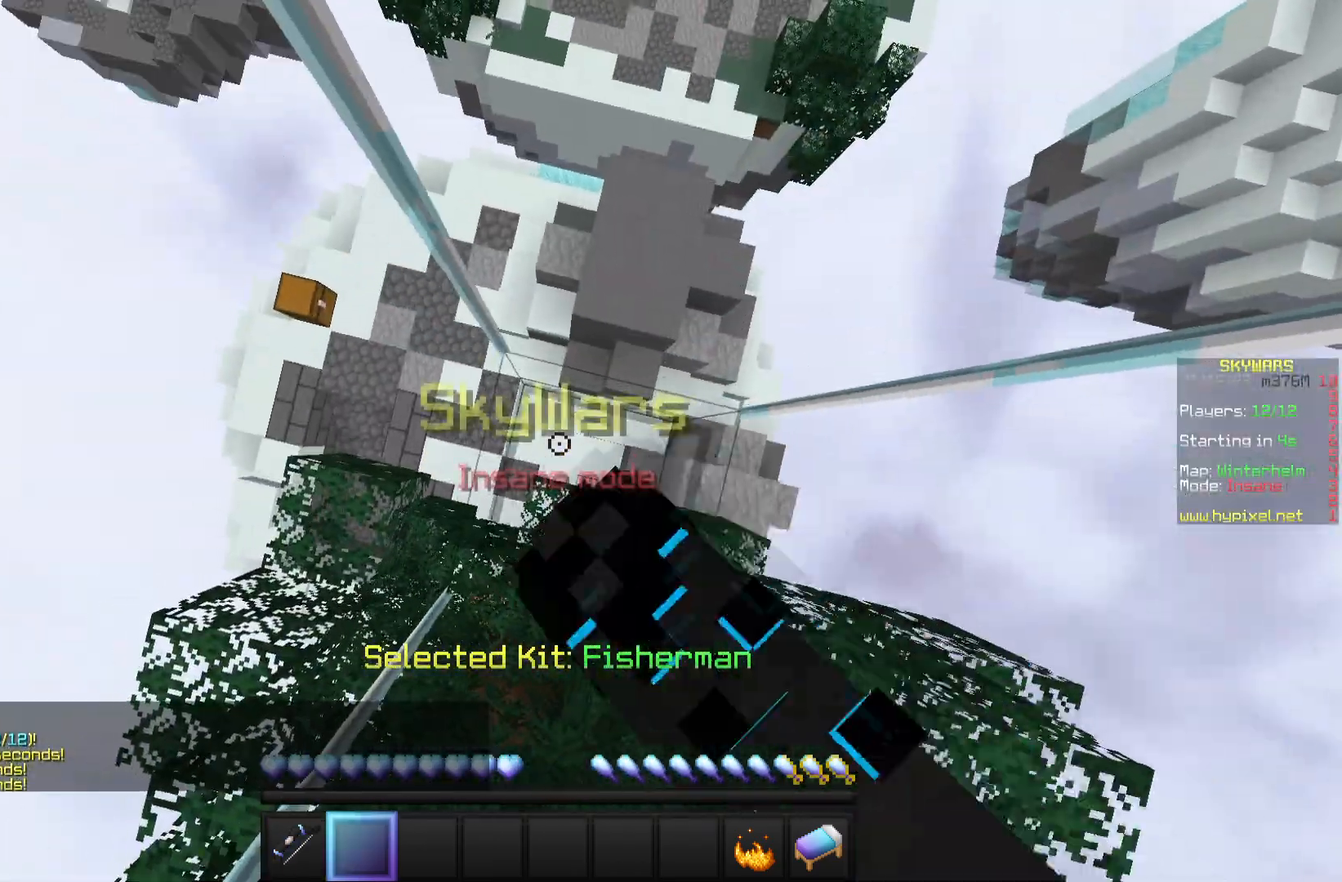
{"keys": ["w"], "mouse": [], "events": [[183, "mouse_left", "up"]]}
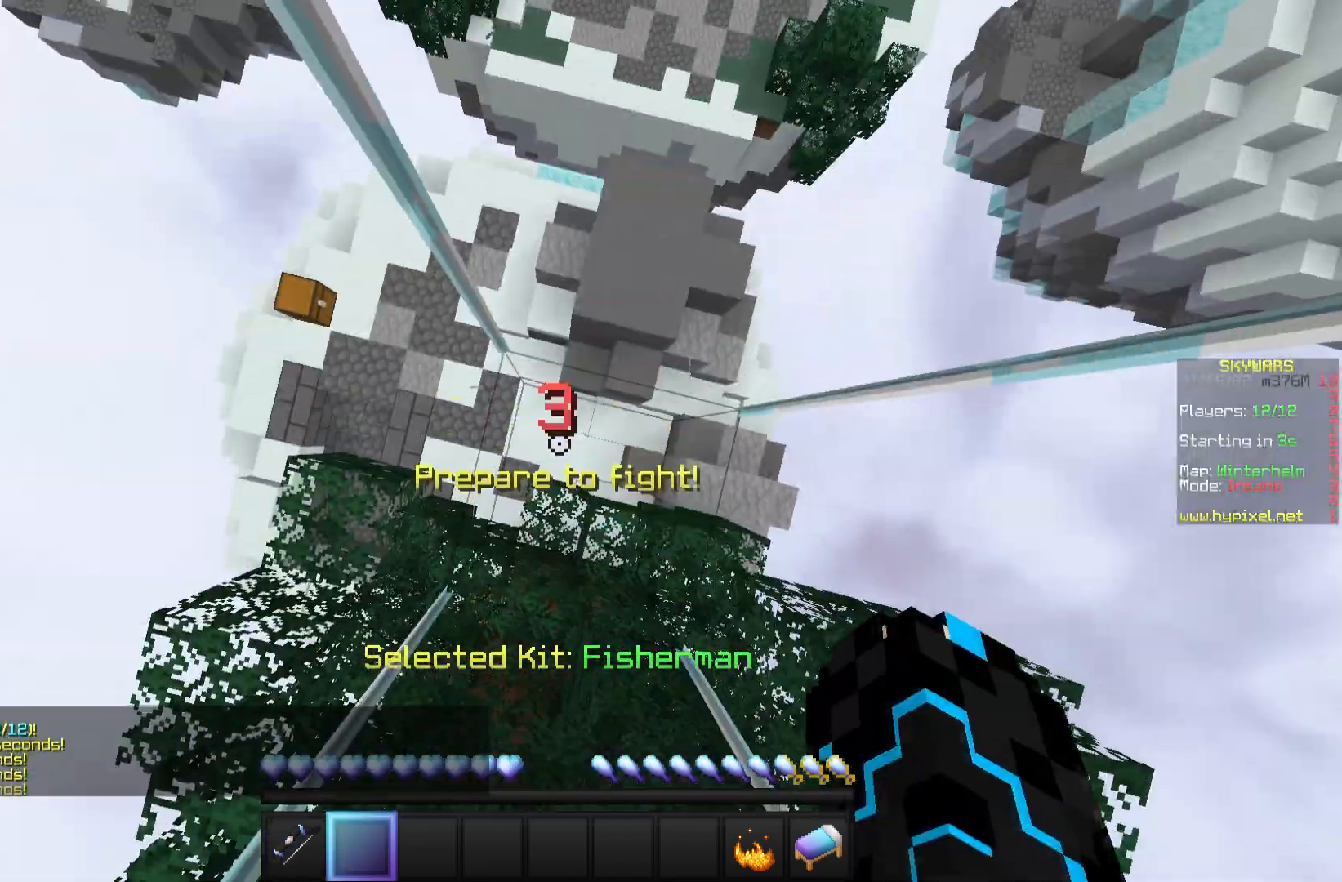
{"keys": ["w"], "mouse": [], "events": []}
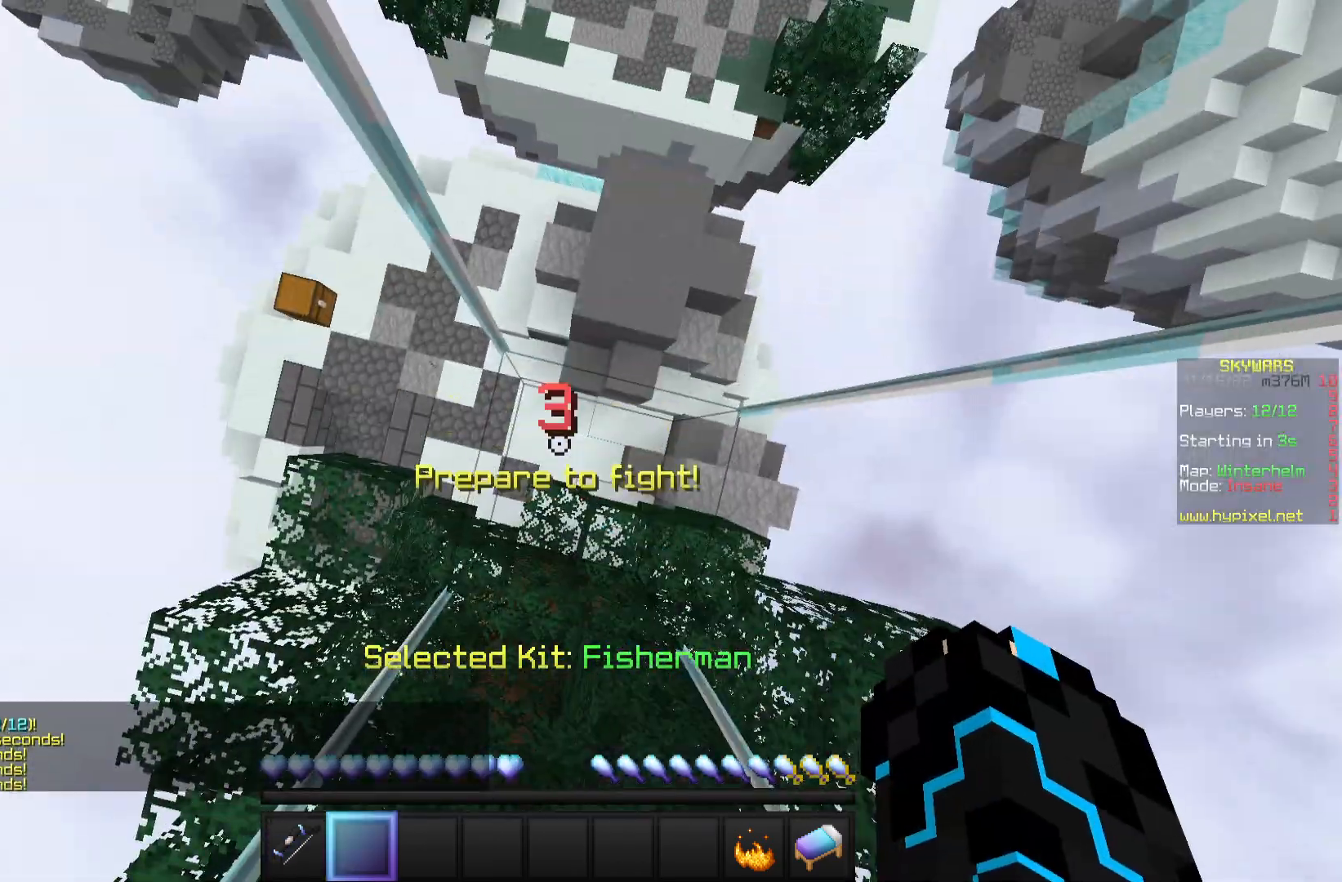
{"keys": [], "mouse": [], "events": [[467, "w", "up"]]}
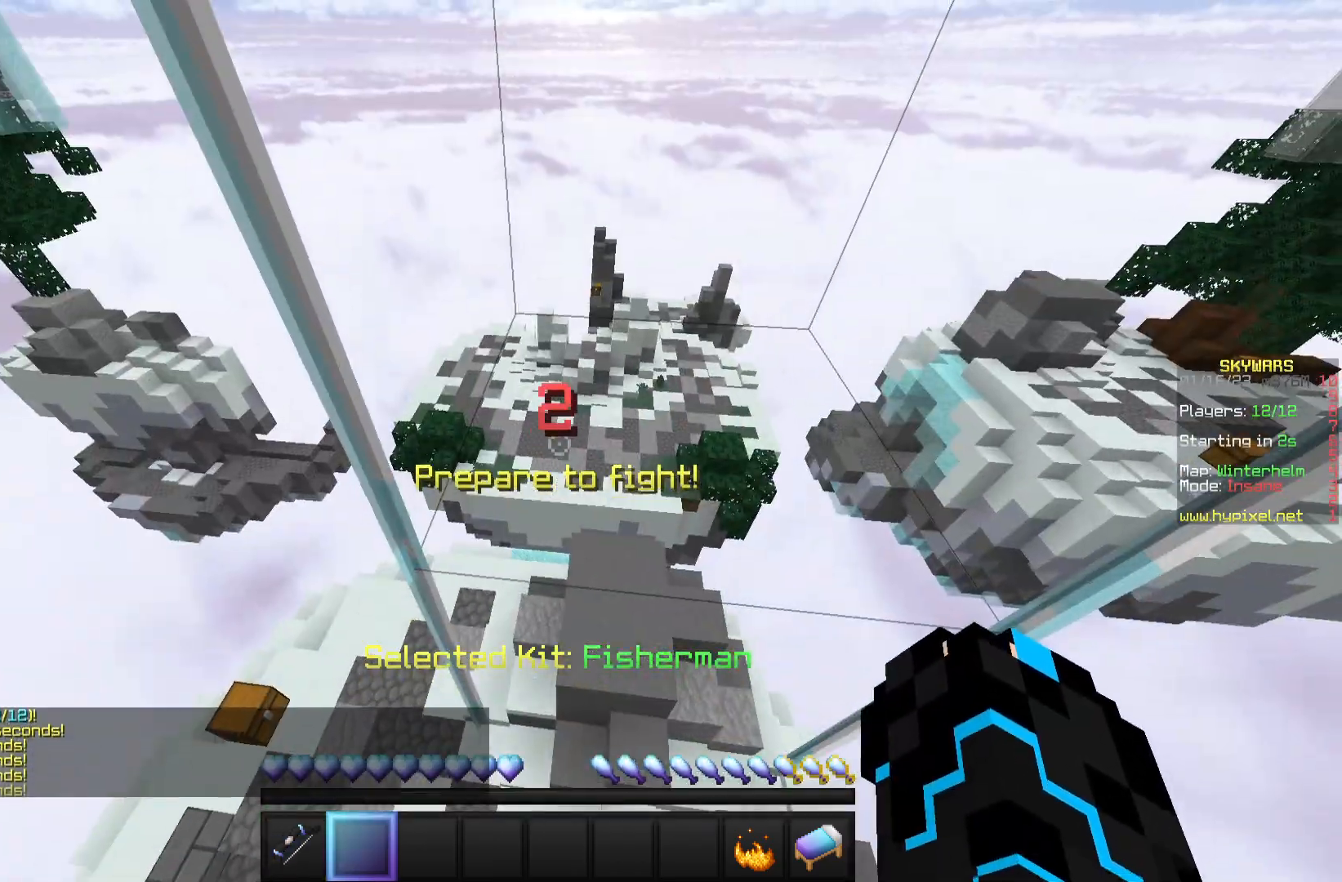
{"keys": [], "mouse": ["left"], "events": [[117, "mouse_left", "down"]]}
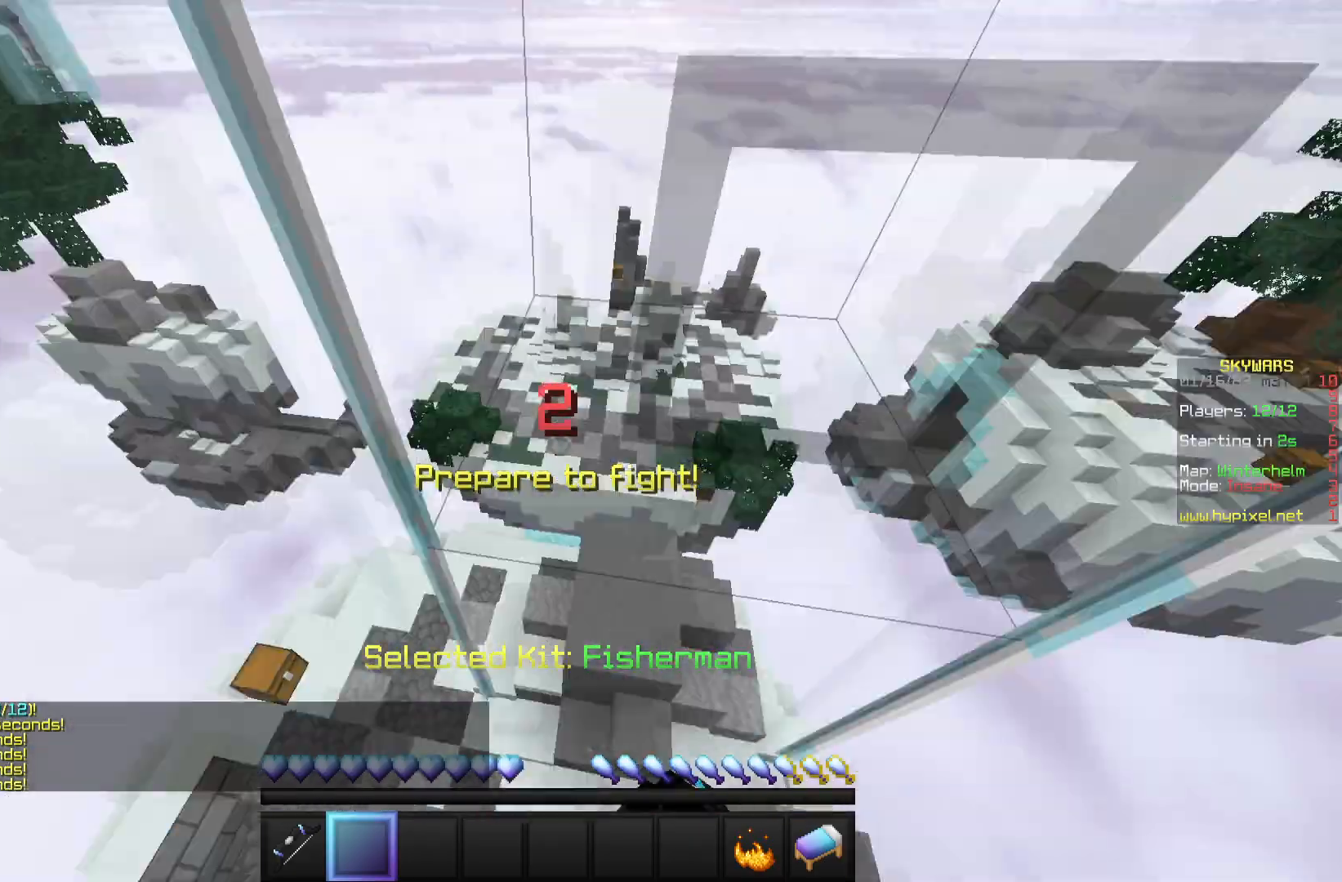
{"keys": [], "mouse": [], "events": [[150, "mouse_left", "up"]]}
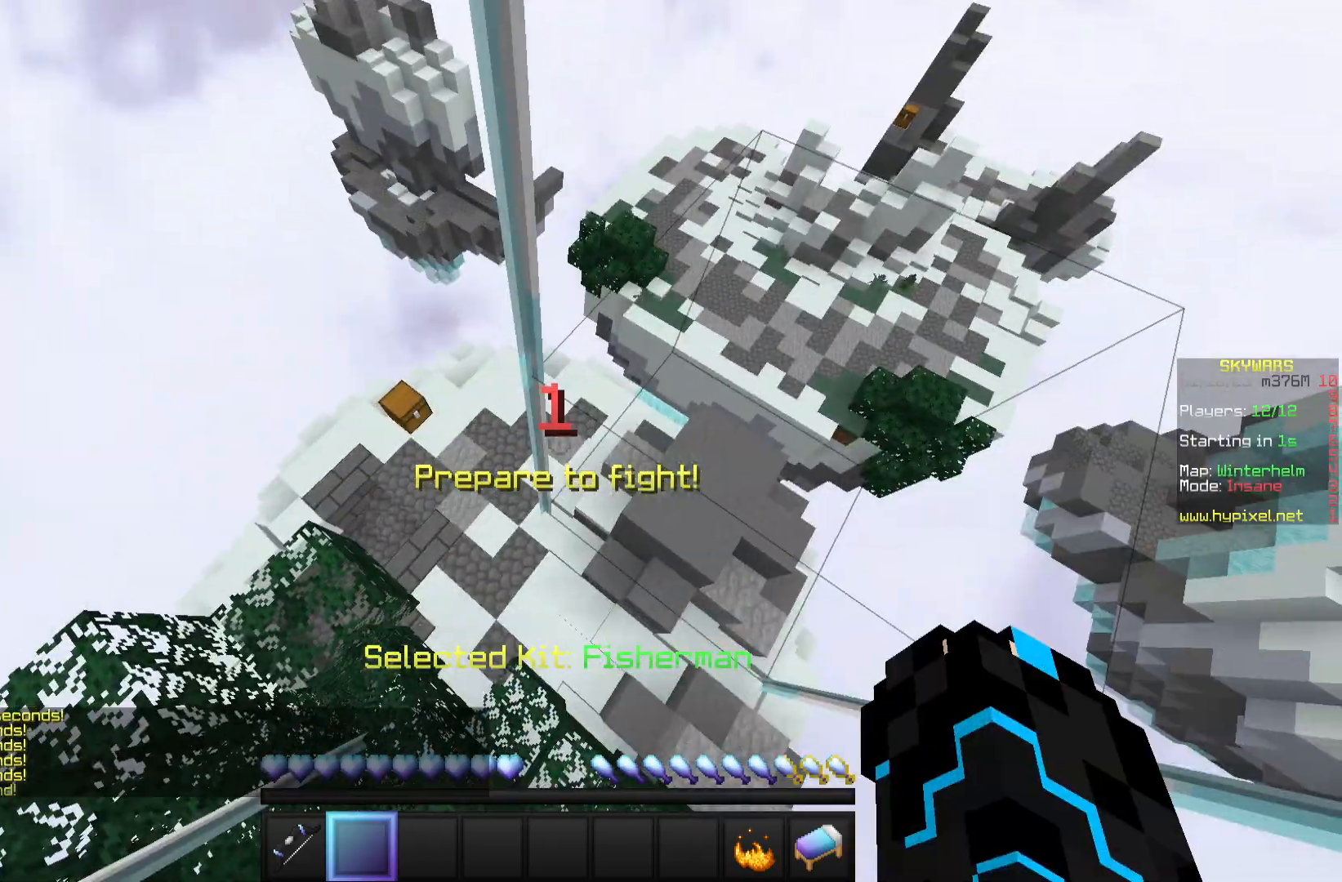
{"keys": [], "mouse": ["left"], "events": [[333, "mouse_left", "down"]]}
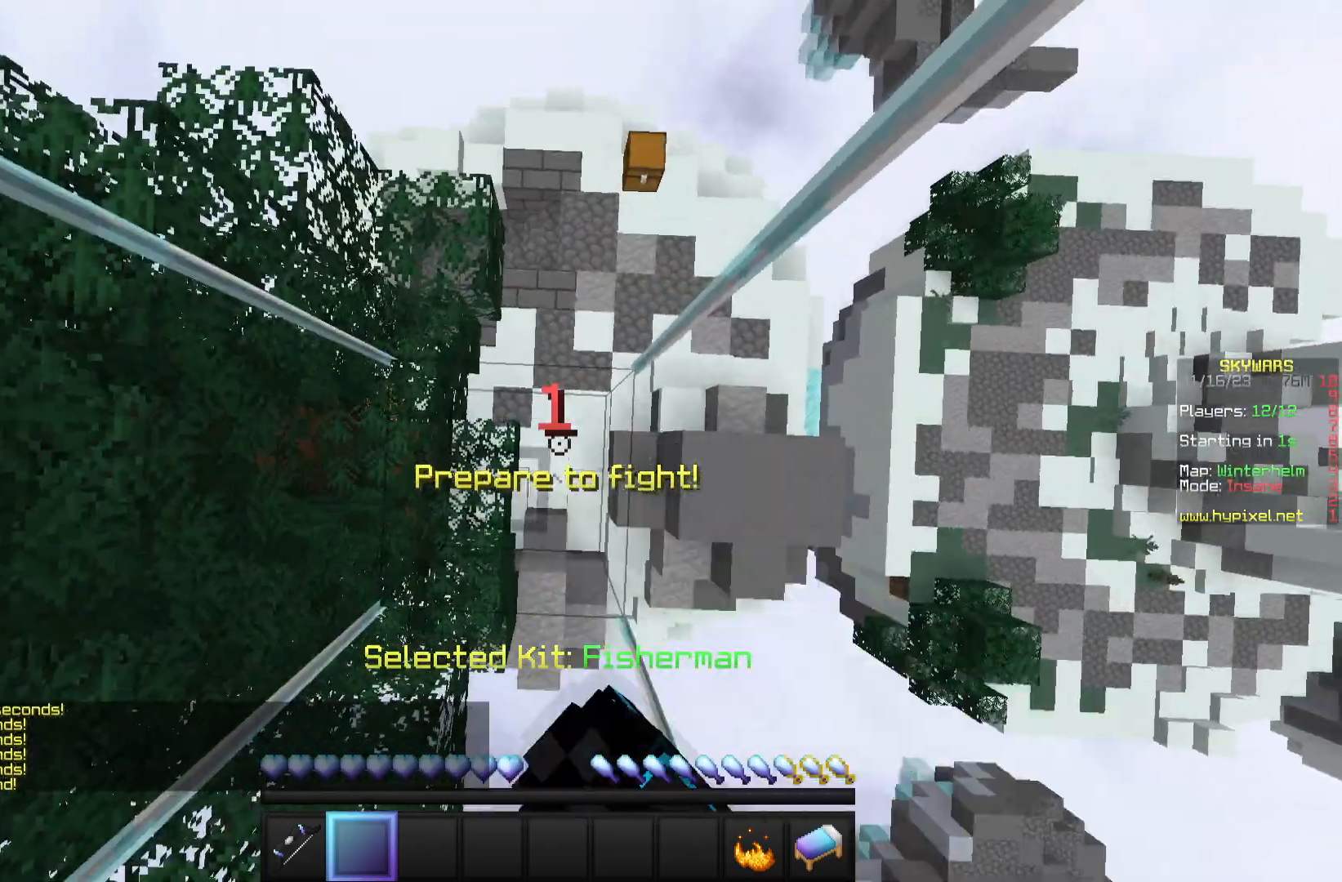
{"keys": [], "mouse": [], "events": [[117, "mouse_left", "up"]]}
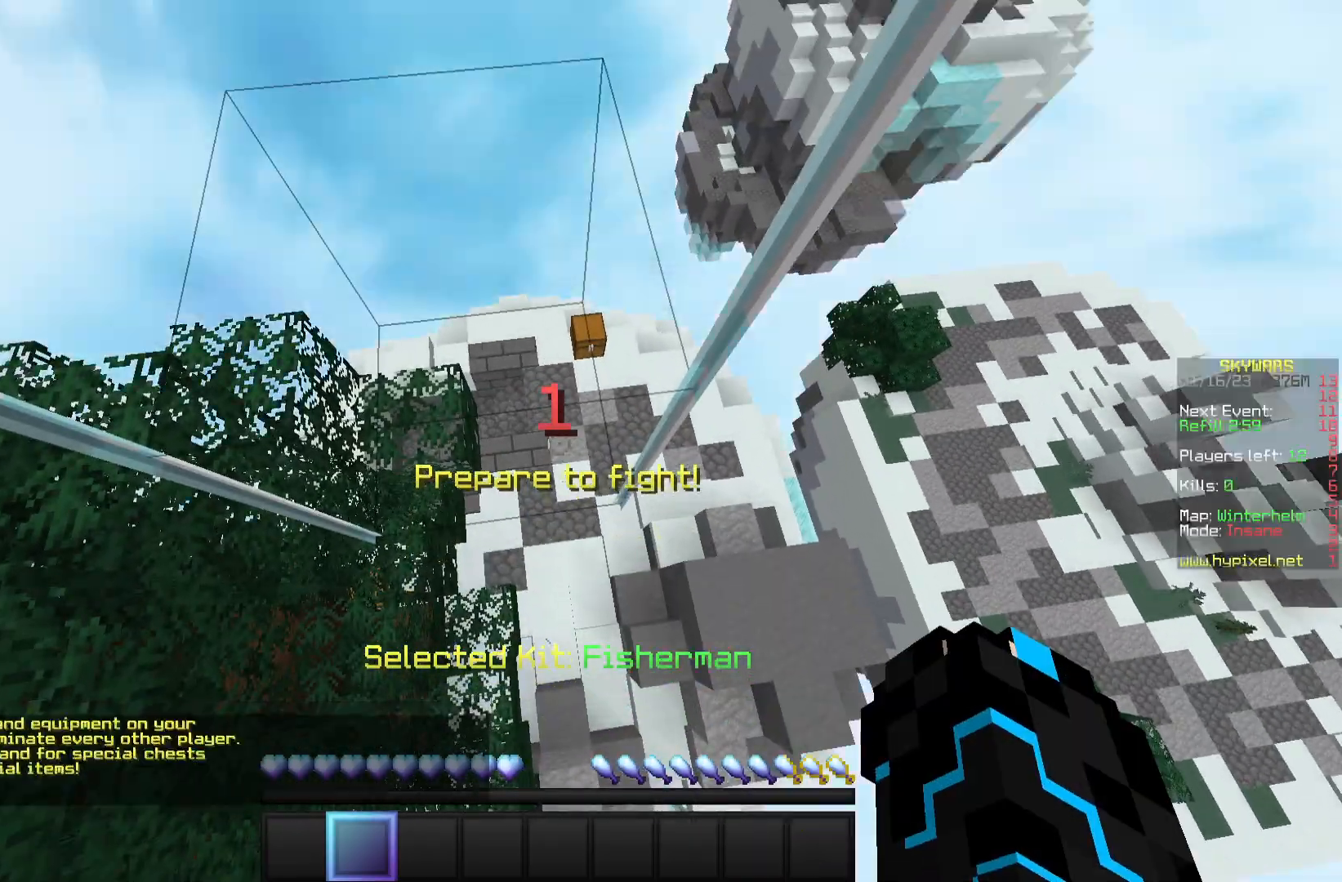
{"keys": ["w"], "mouse": [], "events": [[300, "w", "down"]]}
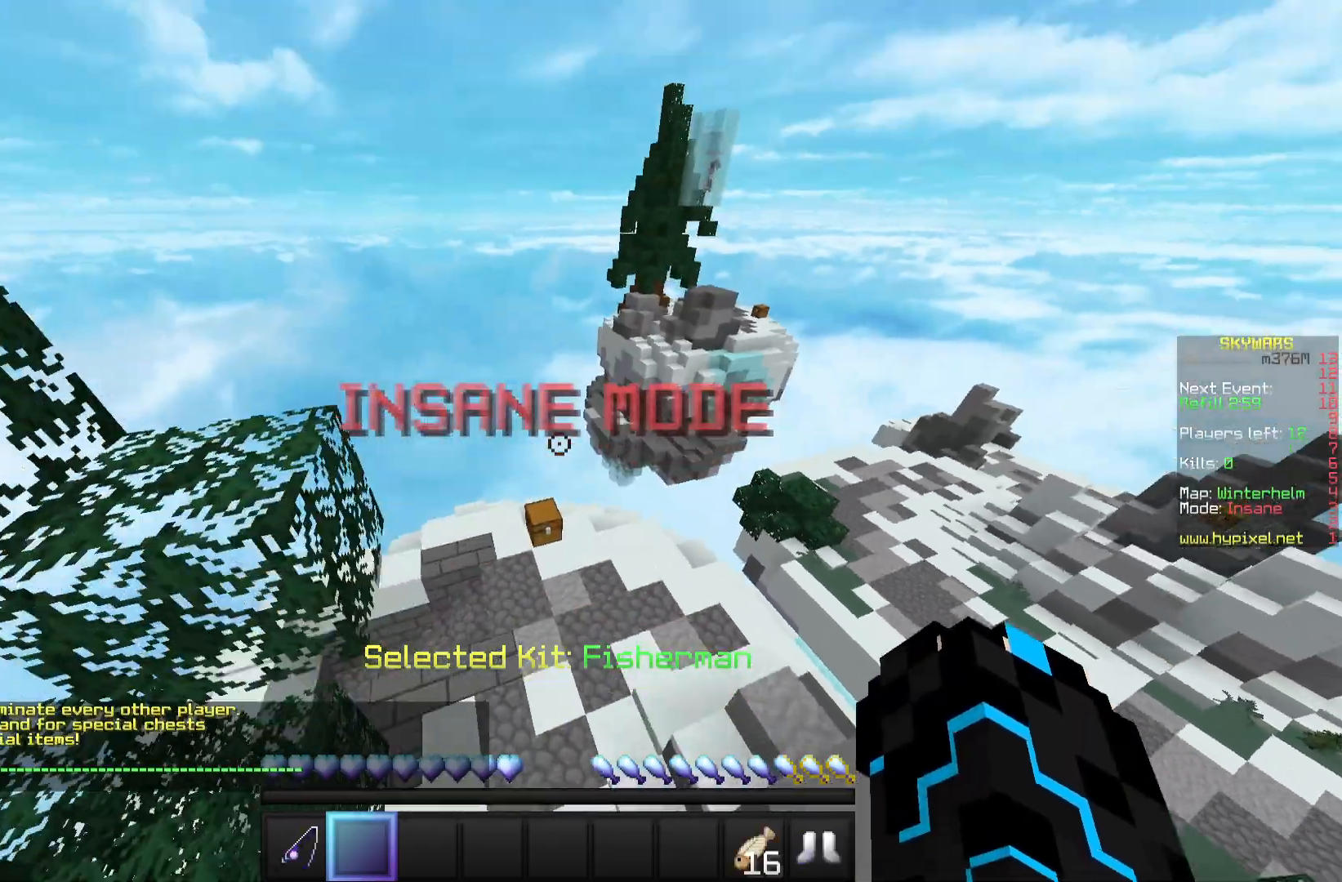
{"keys": ["w"], "mouse": [], "events": []}
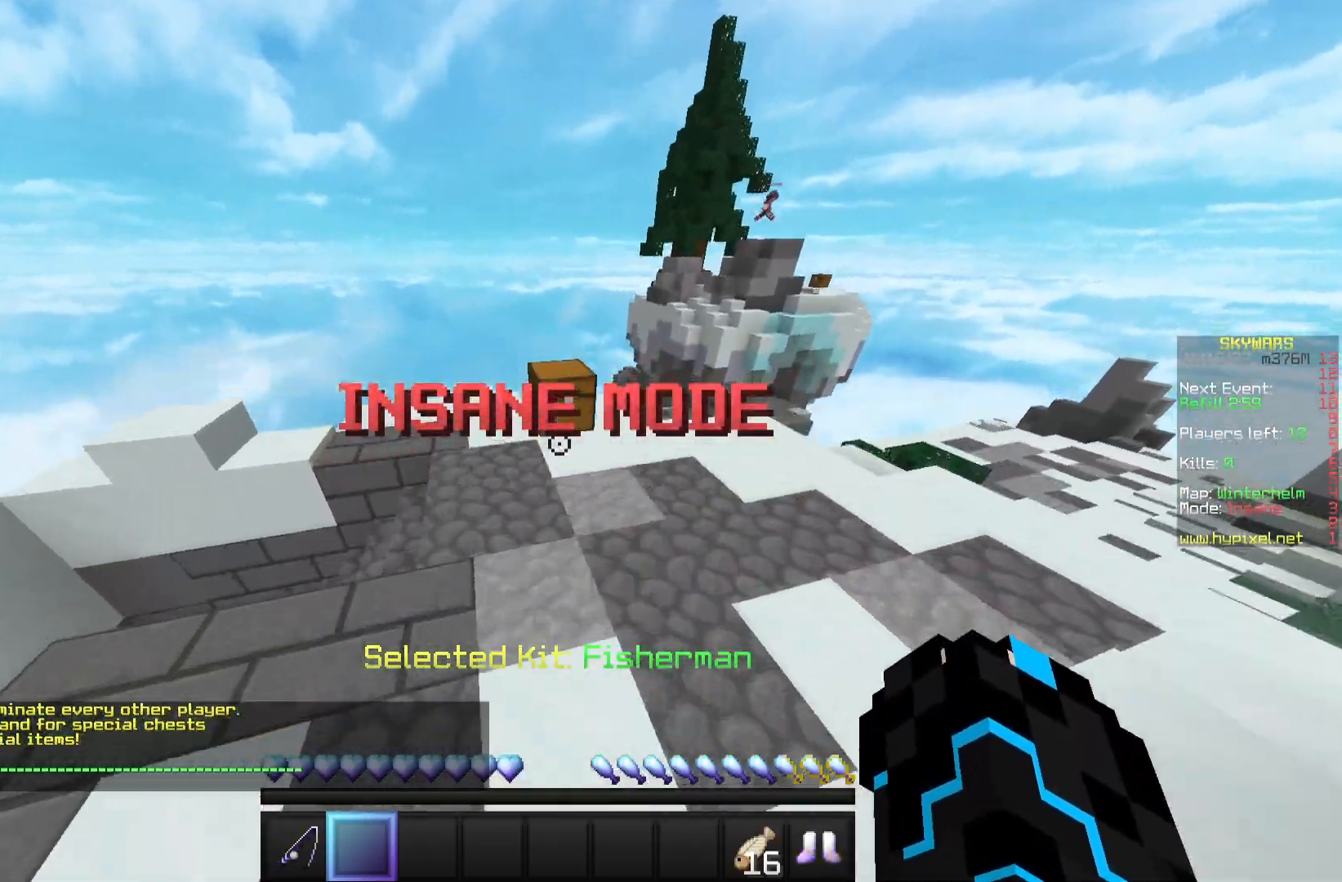
{"keys": ["w"], "mouse": [], "events": [[183, "mouse_right", "down"], [350, "mouse_right", "up"]]}
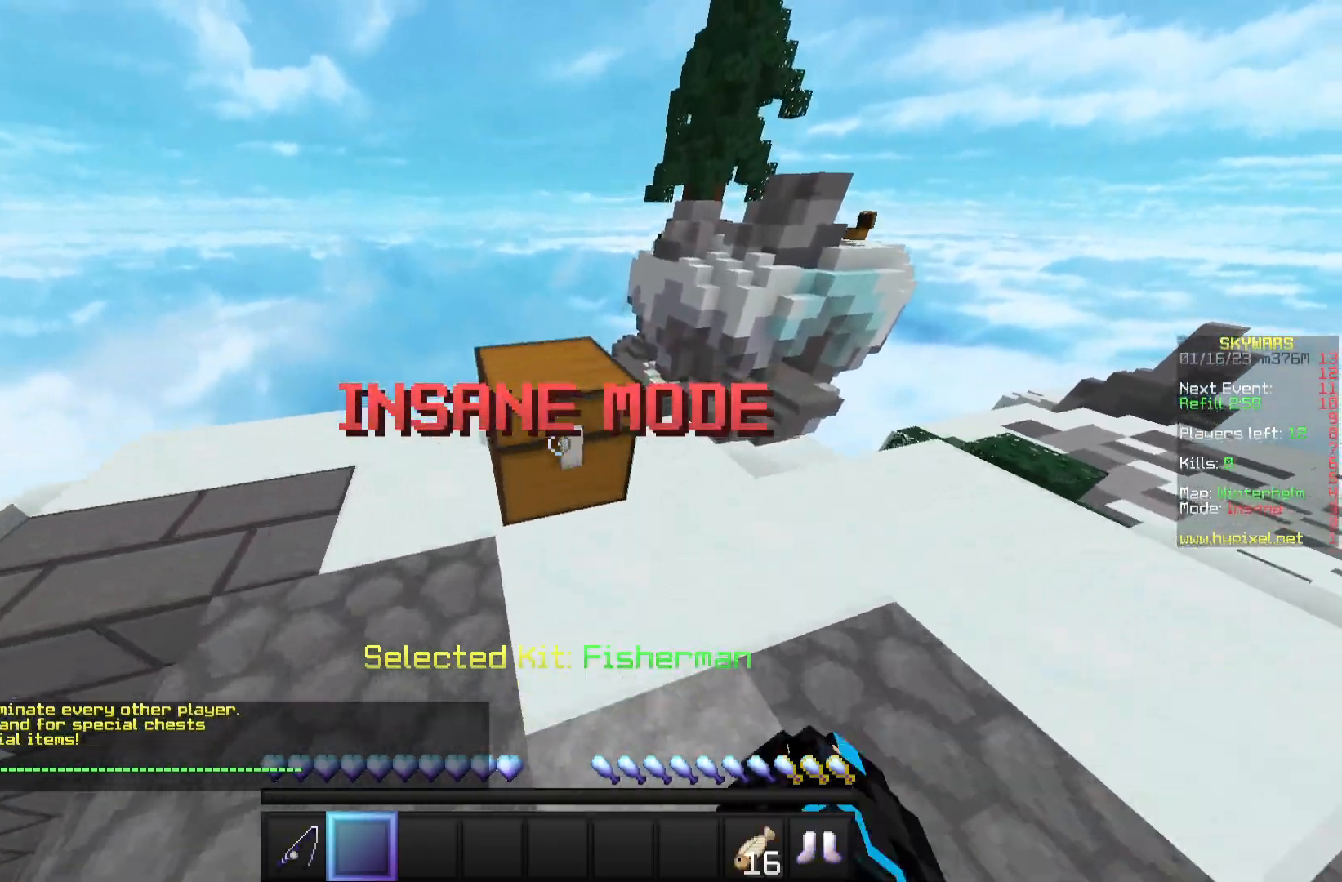
{"keys": [], "mouse": [], "events": [[33, "w", "up"]]}
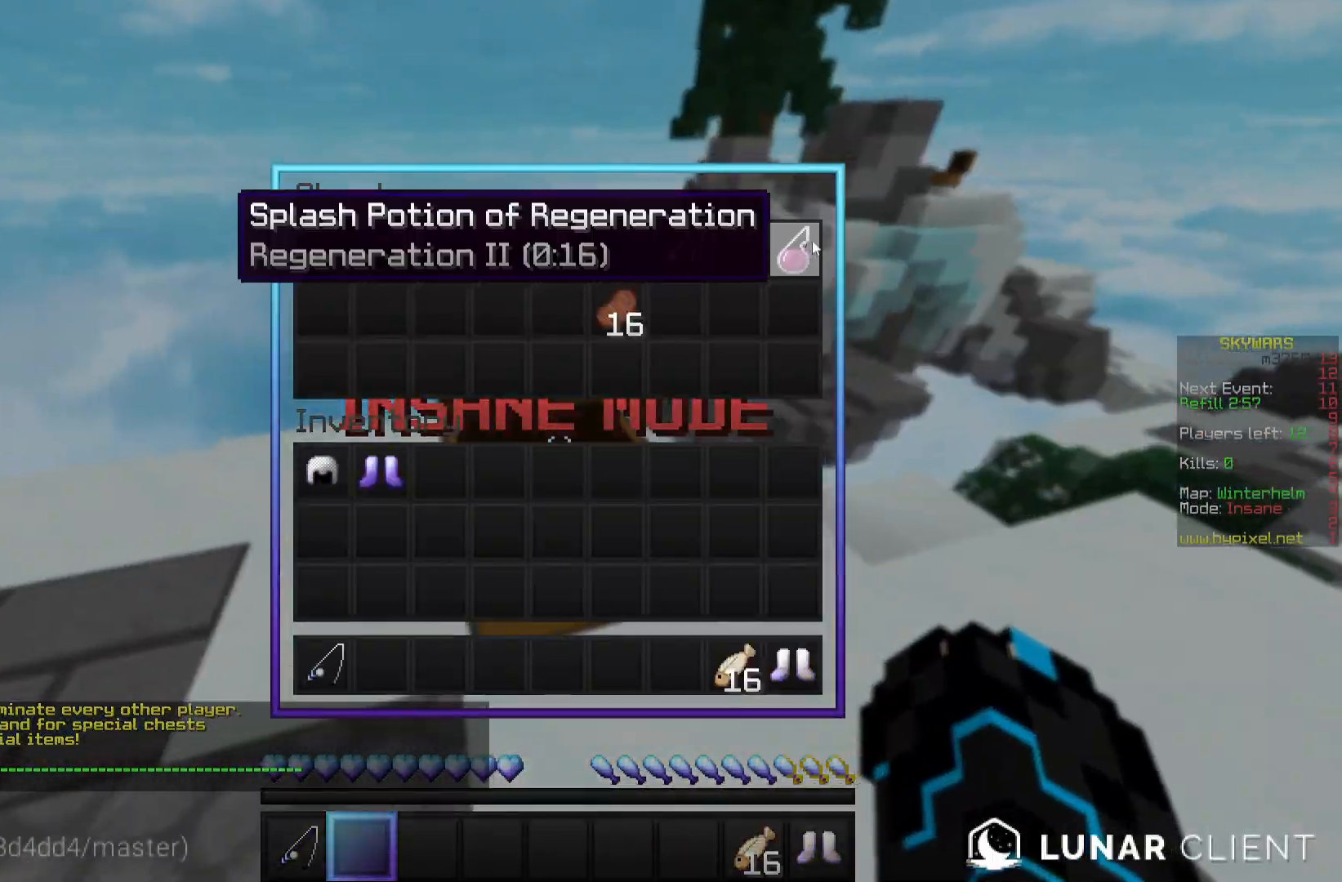
{"keys": [], "mouse": [], "events": []}
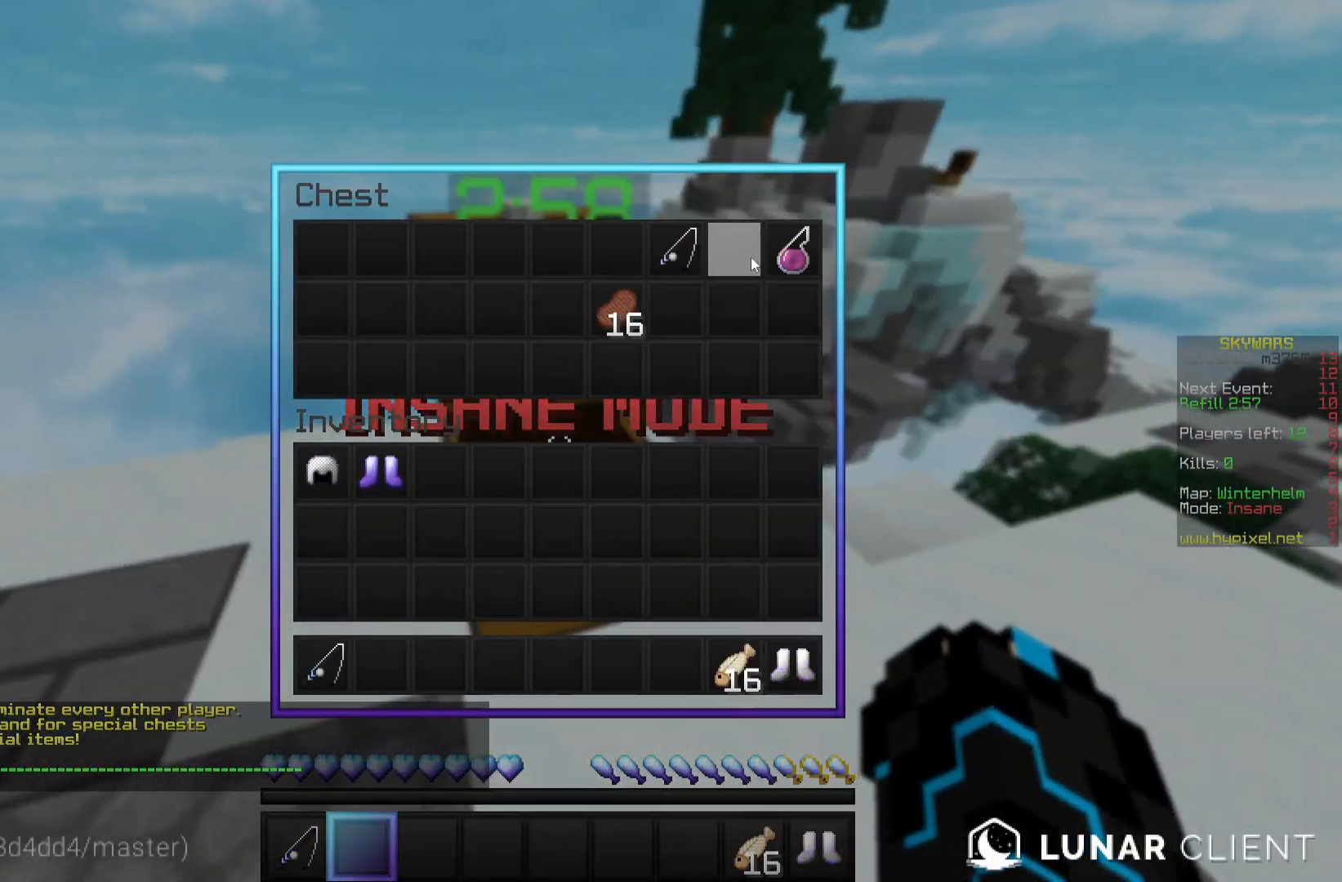
{"keys": [], "mouse": [], "events": [[400, "mouse_left", "down"], [433, "mouse_left", "up"]]}
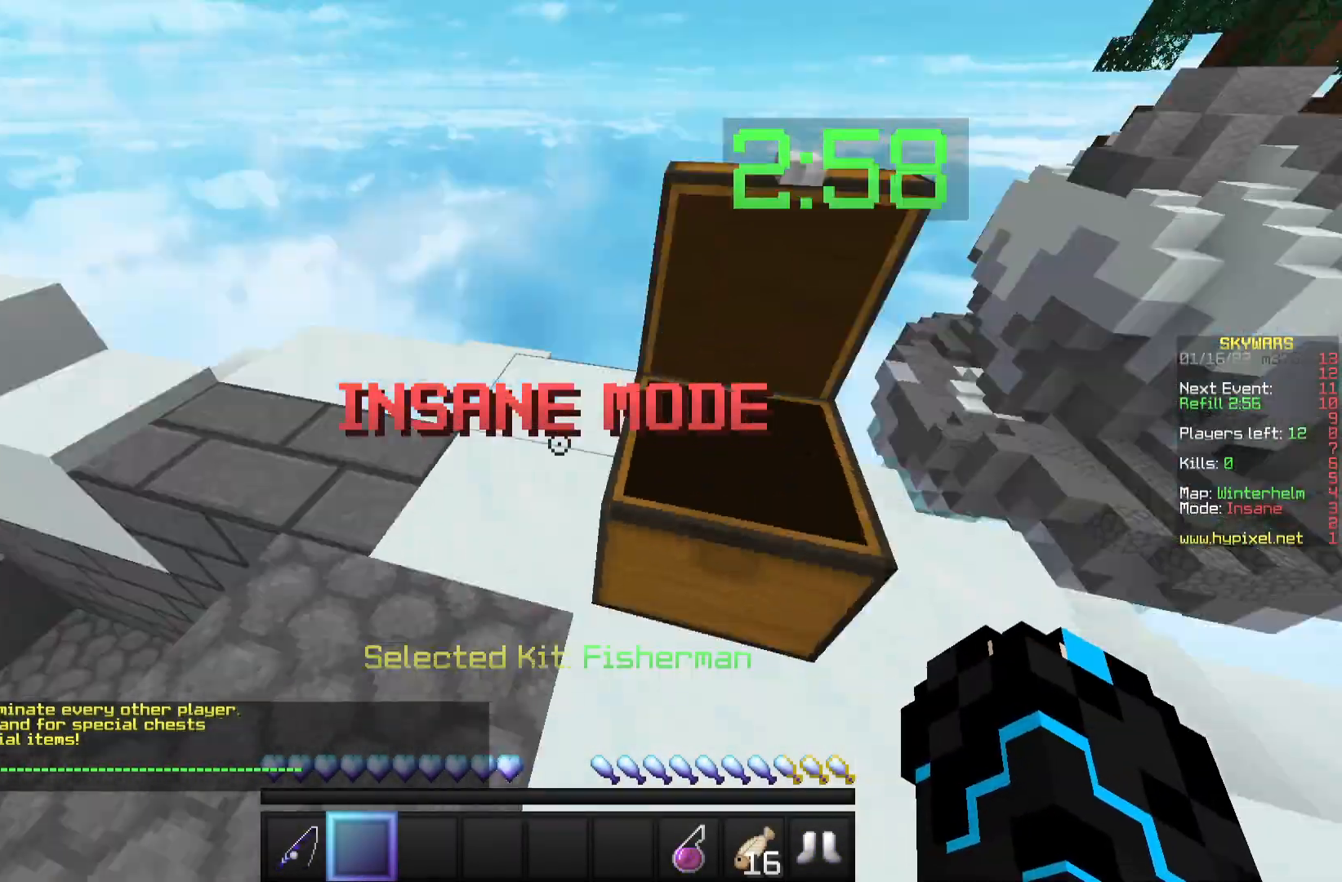
{"keys": ["w"], "mouse": ["right"], "events": [[167, "w", "down"], [417, "mouse_right", "down"]]}
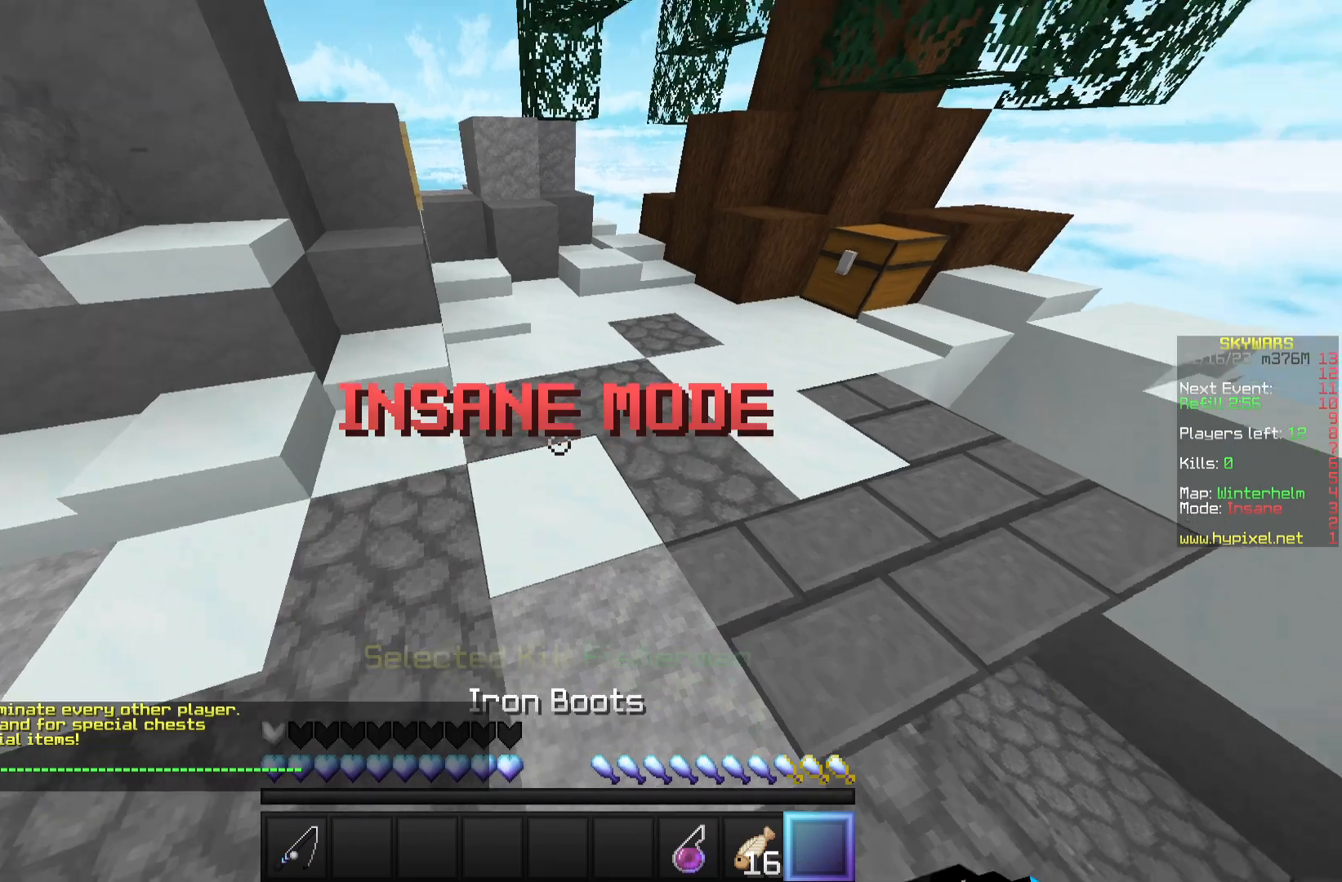
{"keys": ["w"], "mouse": [], "events": [[100, "mouse_right", "up"]]}
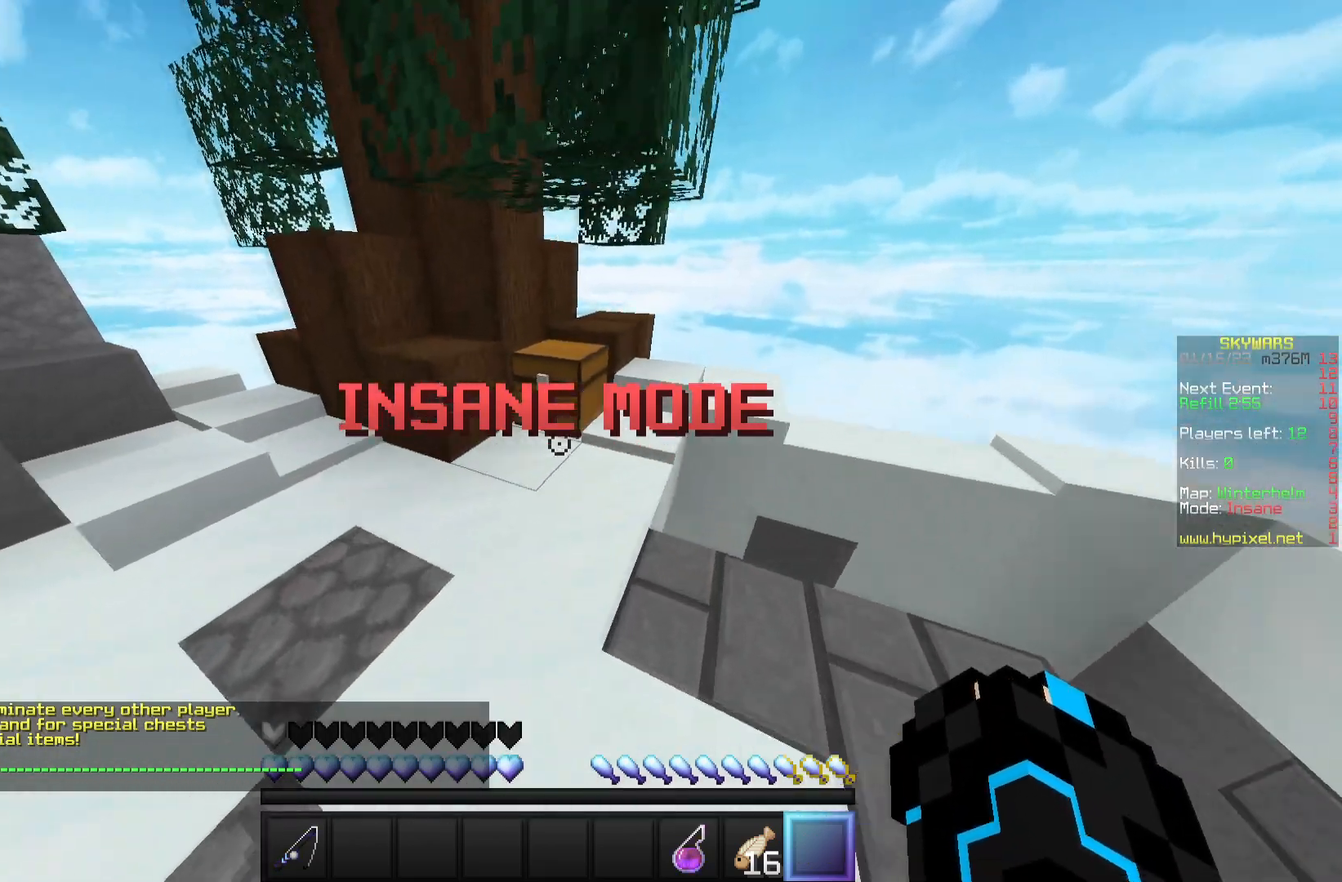
{"keys": [], "mouse": ["right"], "events": [[17, "mouse_right", "down"], [183, "mouse_right", "up"], [267, "w", "up"], [467, "mouse_right", "down"]]}
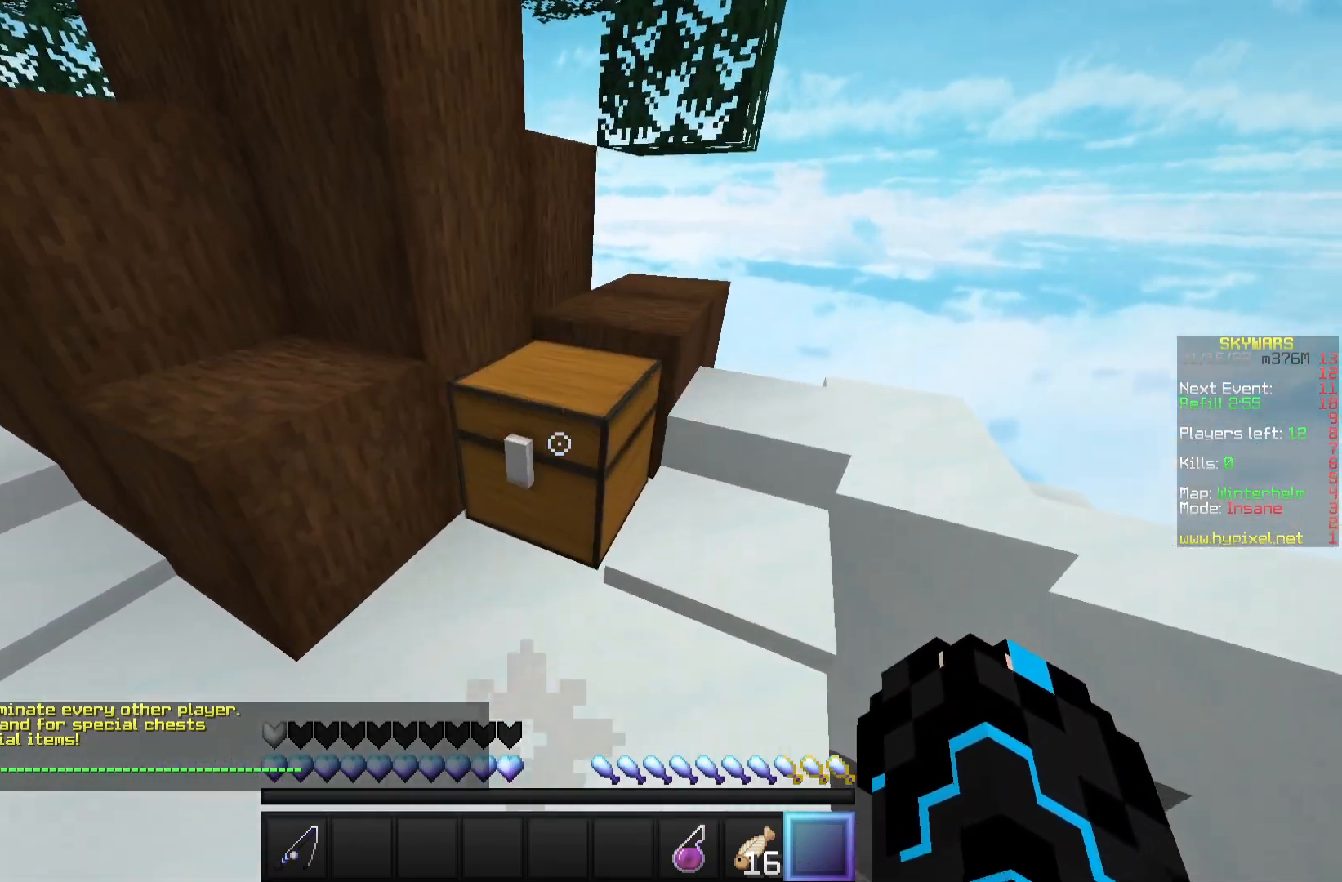
{"keys": [], "mouse": [], "events": [[133, "mouse_right", "up"]]}
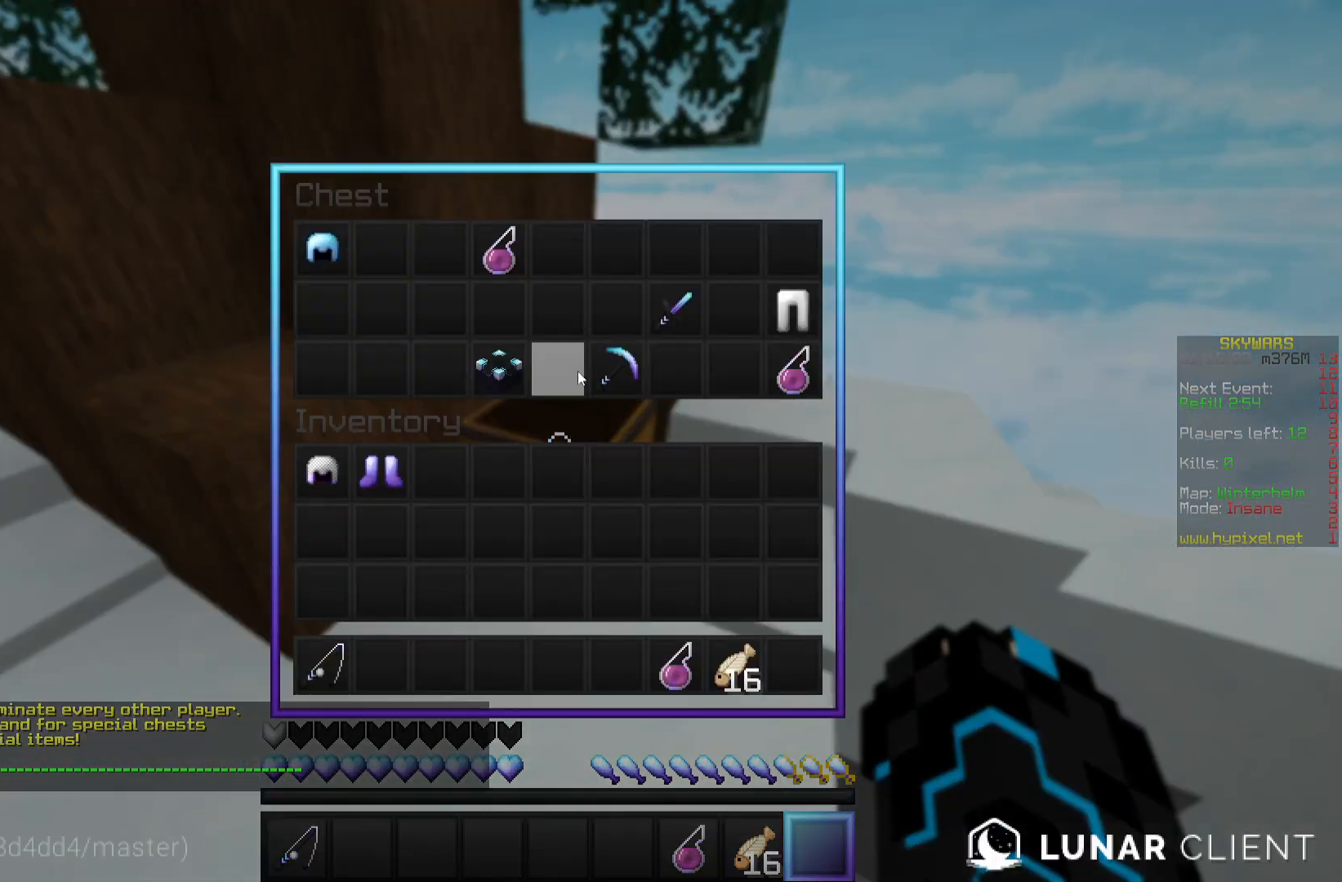
{"keys": [], "mouse": [], "events": []}
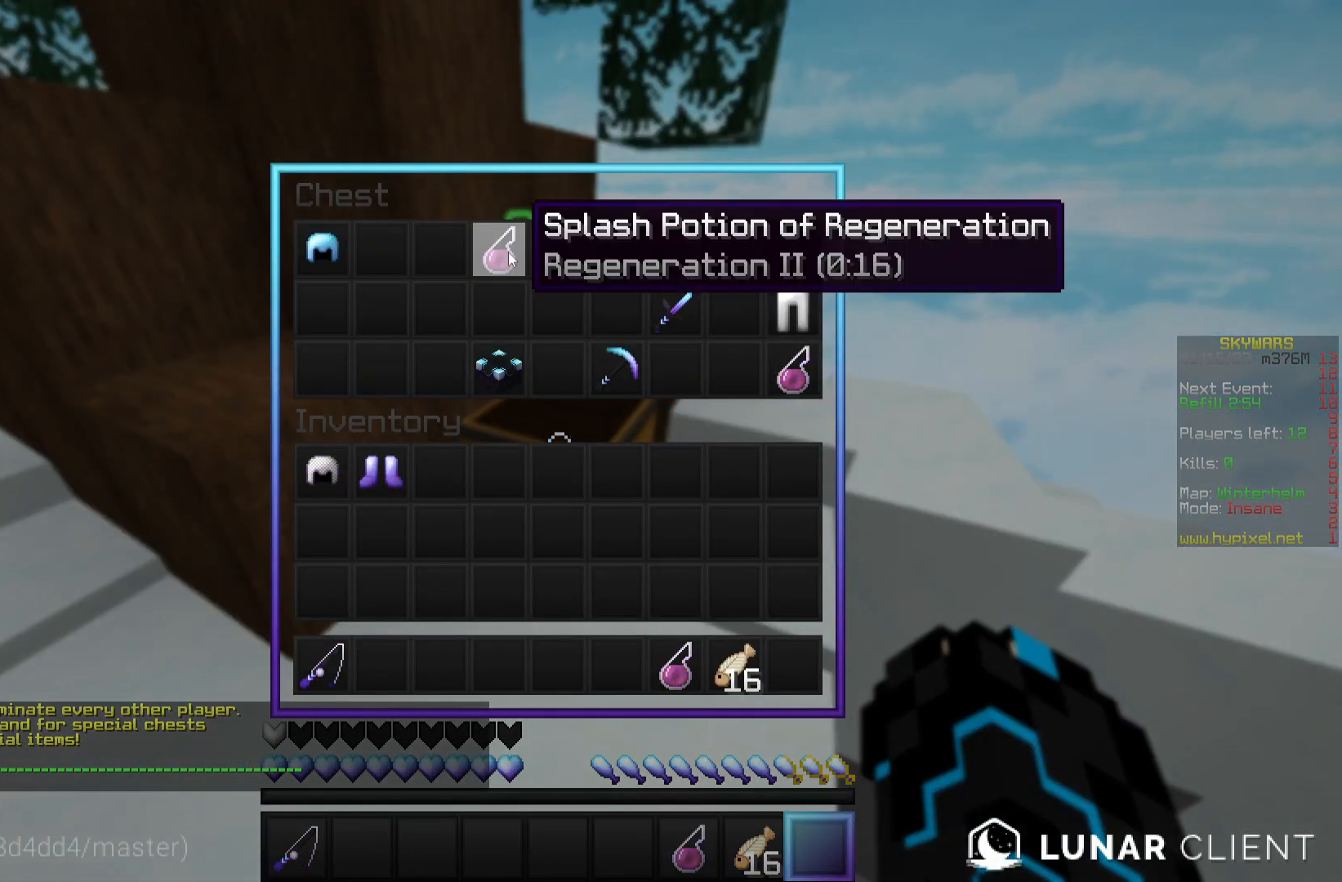
{"keys": [], "mouse": [], "events": []}
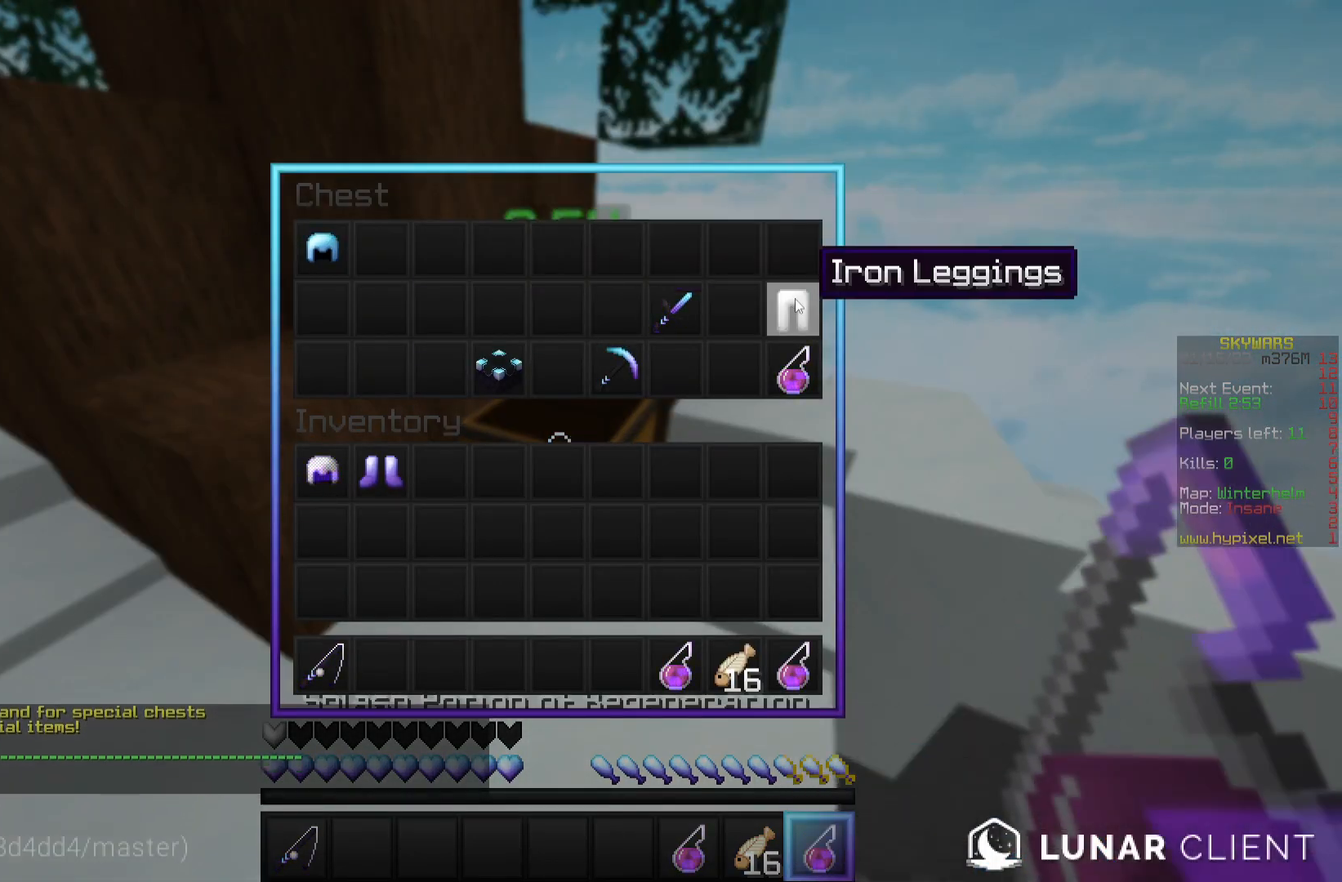
{"keys": [], "mouse": [], "events": []}
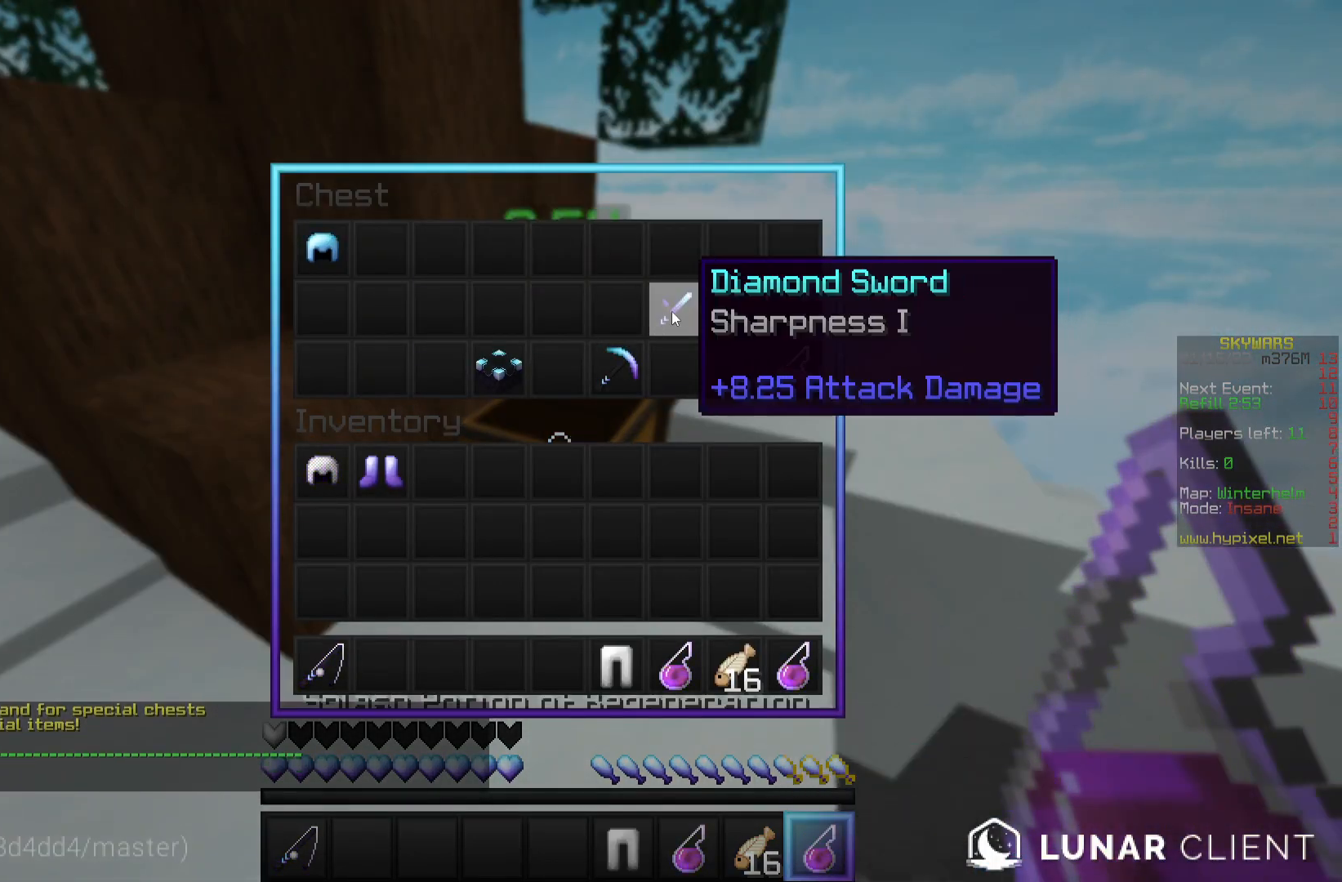
{"keys": [], "mouse": [], "events": []}